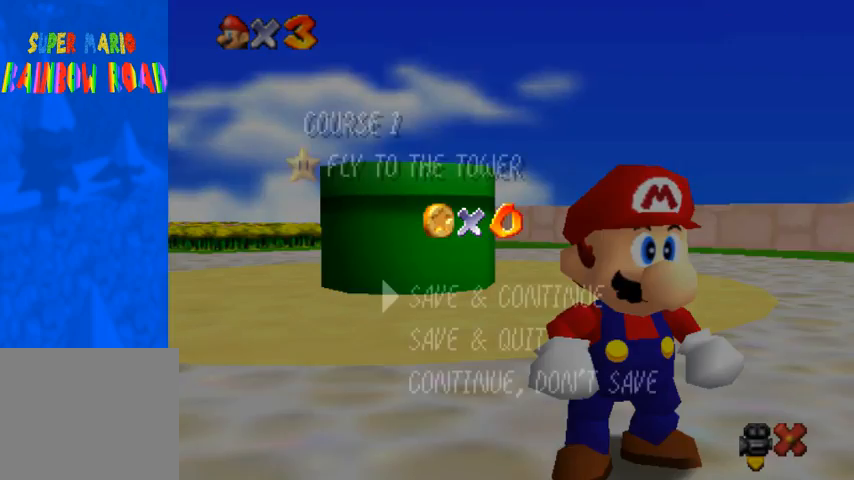
Gameplay with a controller (PlayStation layout); each line is a JSON object with the inputs held at the frame after it. "events" lists button and stick changes between this image and that frame as [ms after this image, input, new state], when the widget could be followed in between.
{"buttons": [], "left_stick": "up", "right_stick": "center", "events": [[167, "SQUARE", "down"], [200, "CROSS", "down"], [233, "SQUARE", "up"], [300, "left_stick", "up"], [367, "CROSS", "up"]]}
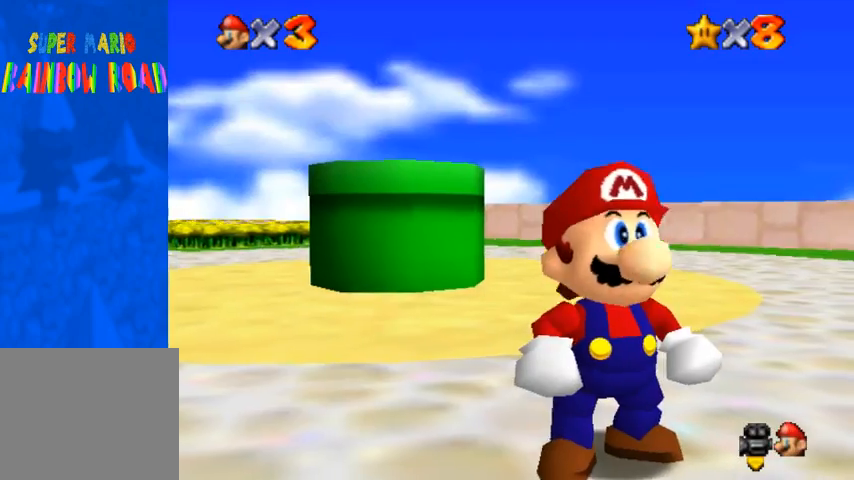
{"buttons": [], "left_stick": "up", "right_stick": "center", "events": []}
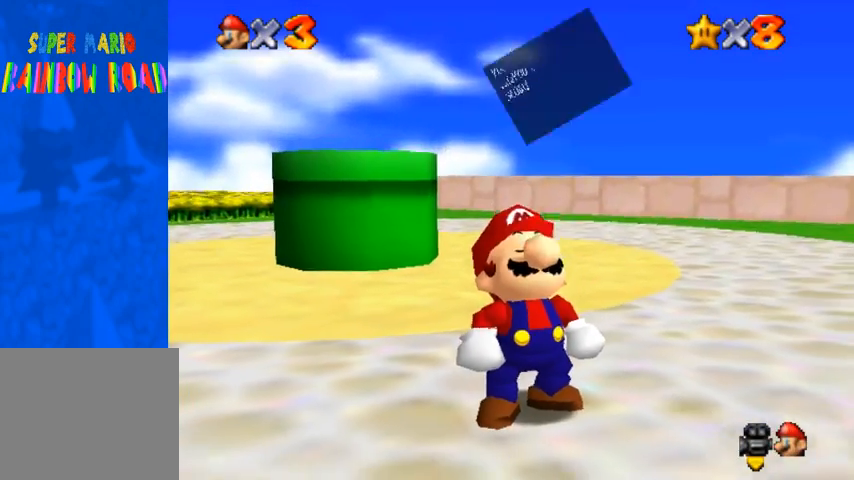
{"buttons": [], "left_stick": "center", "right_stick": "center", "events": [[33, "left_stick", "center"]]}
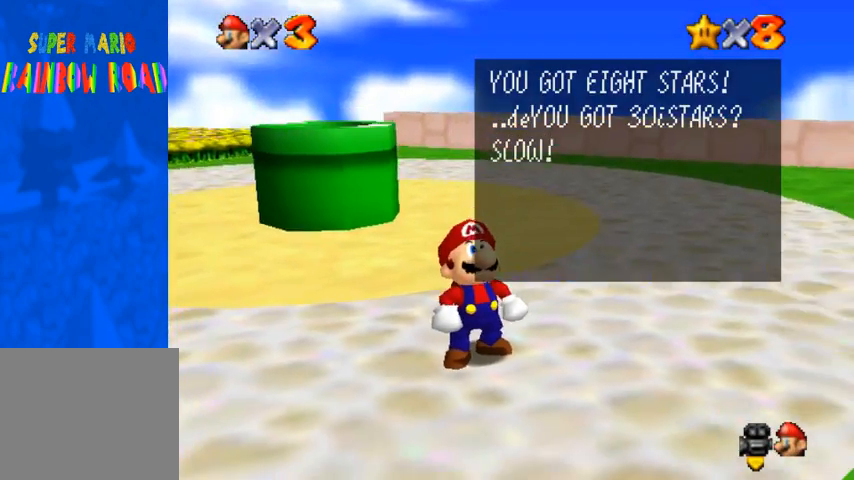
{"buttons": [], "left_stick": "center", "right_stick": "center", "events": []}
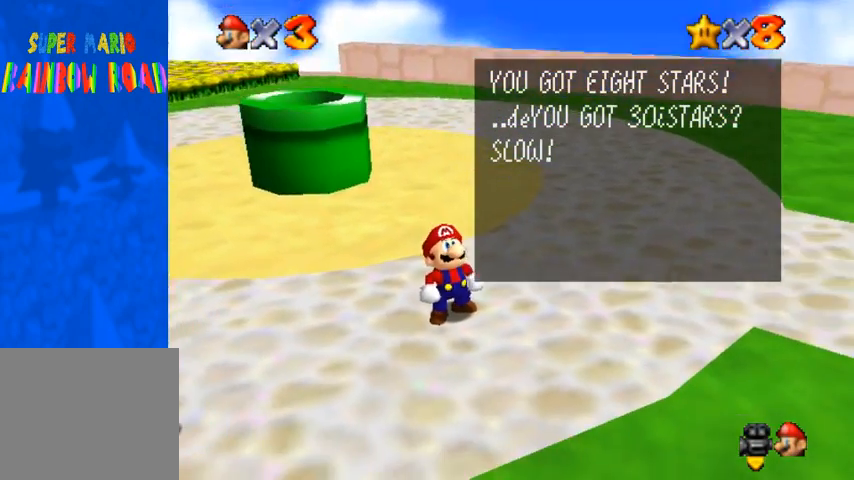
{"buttons": [], "left_stick": "center", "right_stick": "center", "events": []}
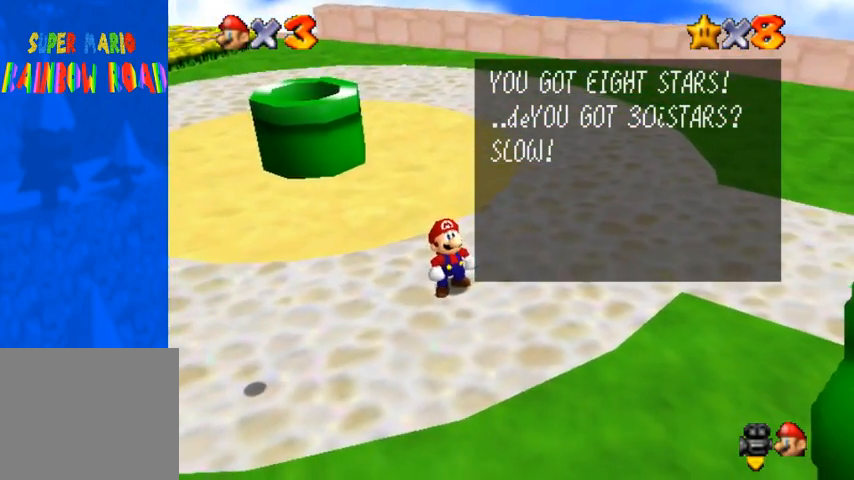
{"buttons": [], "left_stick": "center", "right_stick": "center", "events": []}
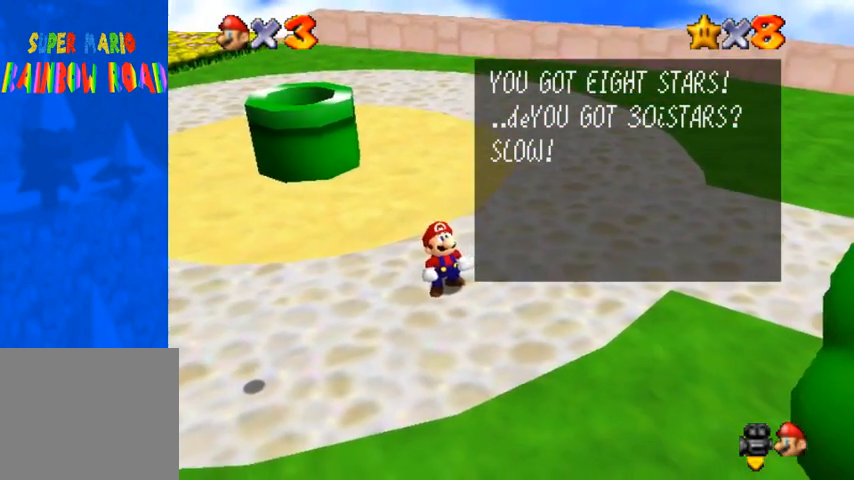
{"buttons": [], "left_stick": "center", "right_stick": "center", "events": [[100, "right_stick", "right"], [267, "right_stick", "center"]]}
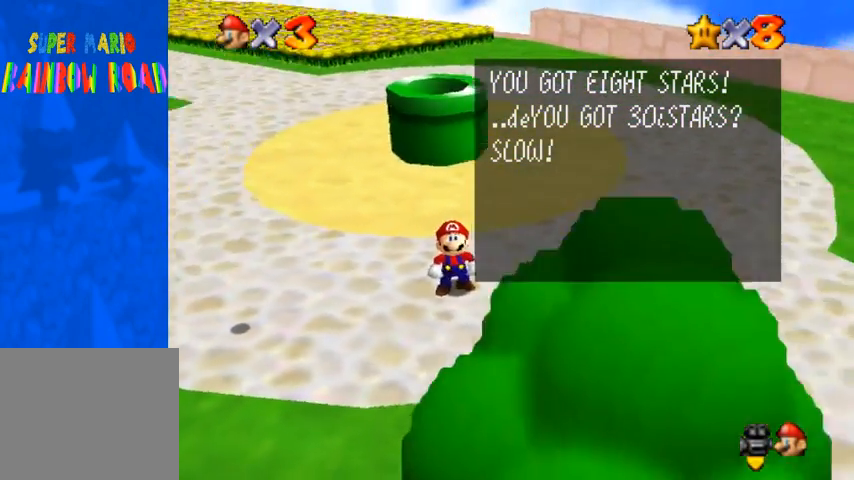
{"buttons": [], "left_stick": "center", "right_stick": "center", "events": []}
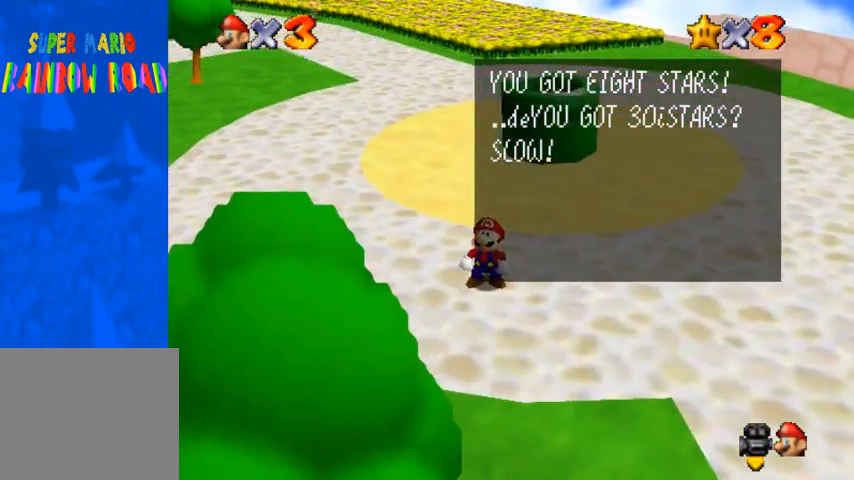
{"buttons": [], "left_stick": "center", "right_stick": "center", "events": []}
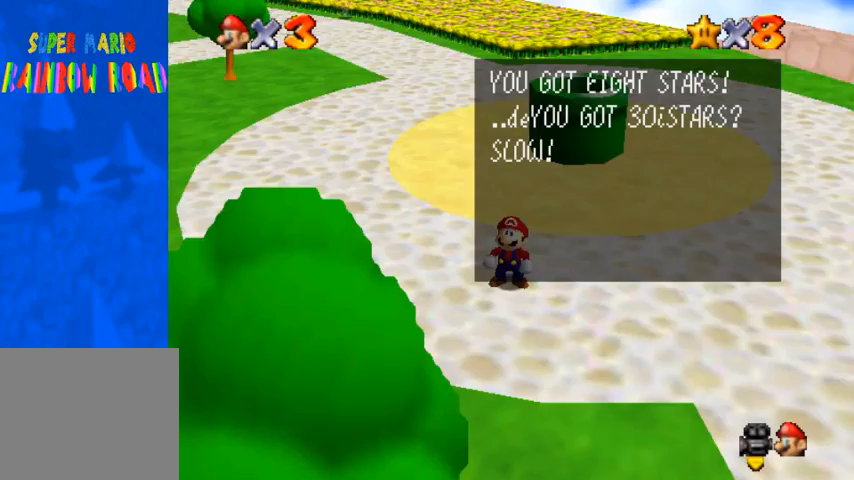
{"buttons": [], "left_stick": "center", "right_stick": "center", "events": []}
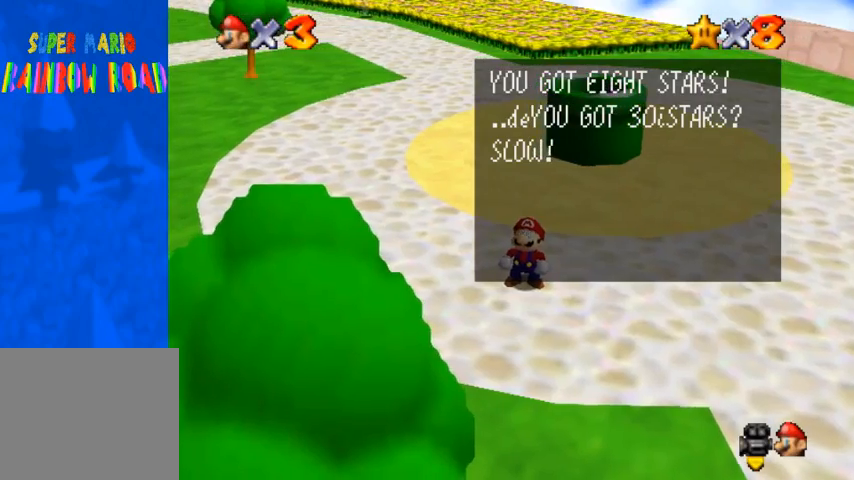
{"buttons": [], "left_stick": "center", "right_stick": "center", "events": []}
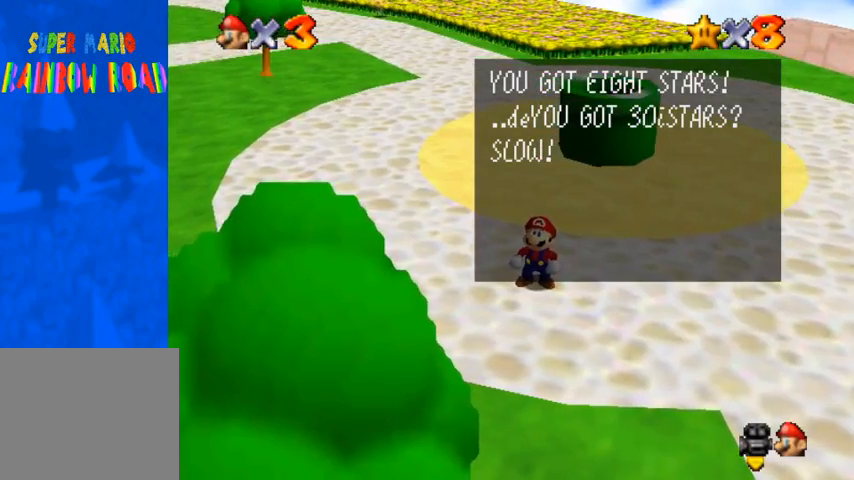
{"buttons": [], "left_stick": "center", "right_stick": "center", "events": [[300, "right_stick", "down-left"], [500, "right_stick", "center"]]}
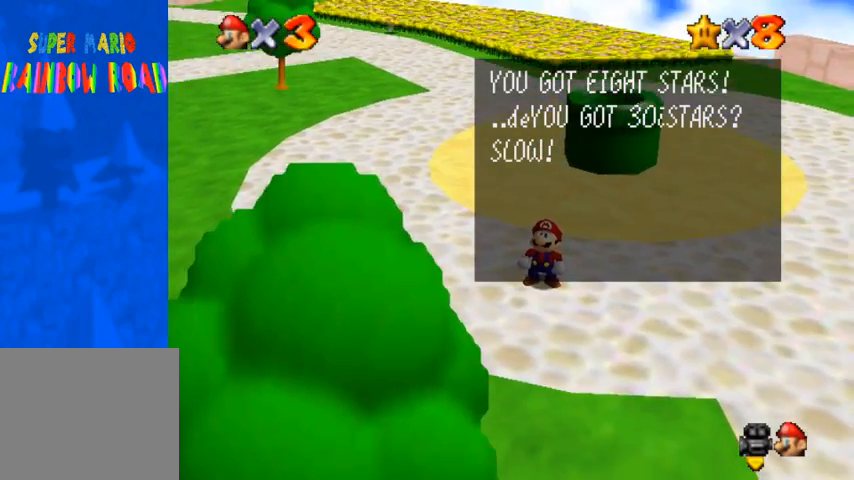
{"buttons": [], "left_stick": "center", "right_stick": "center", "events": [[167, "right_stick", "down-left"], [333, "right_stick", "center"]]}
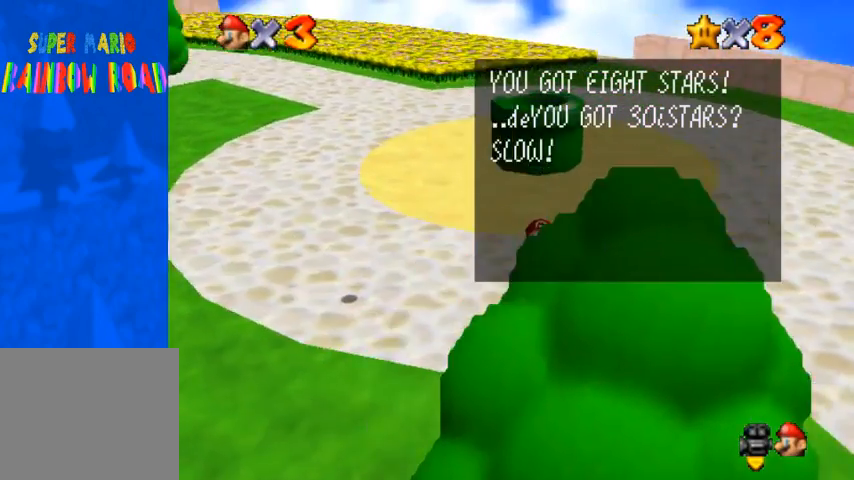
{"buttons": [], "left_stick": "center", "right_stick": "center", "events": [[133, "right_stick", "down-left"], [267, "right_stick", "center"]]}
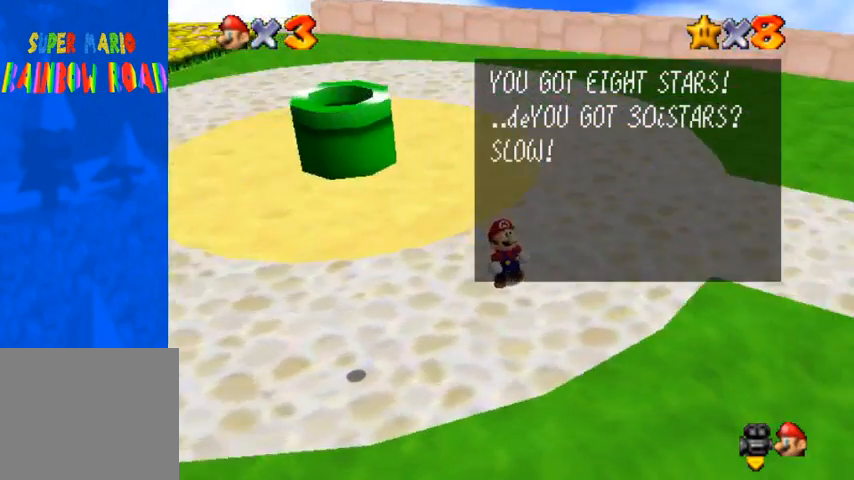
{"buttons": [], "left_stick": "center", "right_stick": "center", "events": [[100, "right_stick", "down-left"], [233, "right_stick", "center"]]}
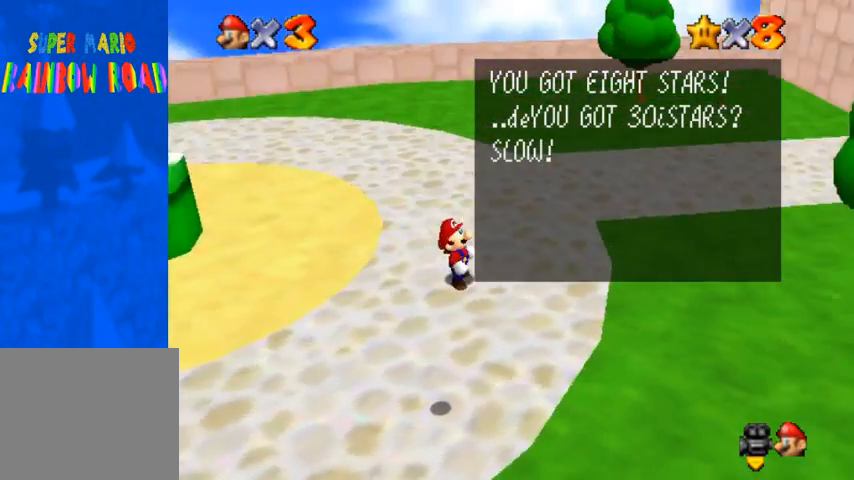
{"buttons": [], "left_stick": "center", "right_stick": "right", "events": [[400, "right_stick", "right"]]}
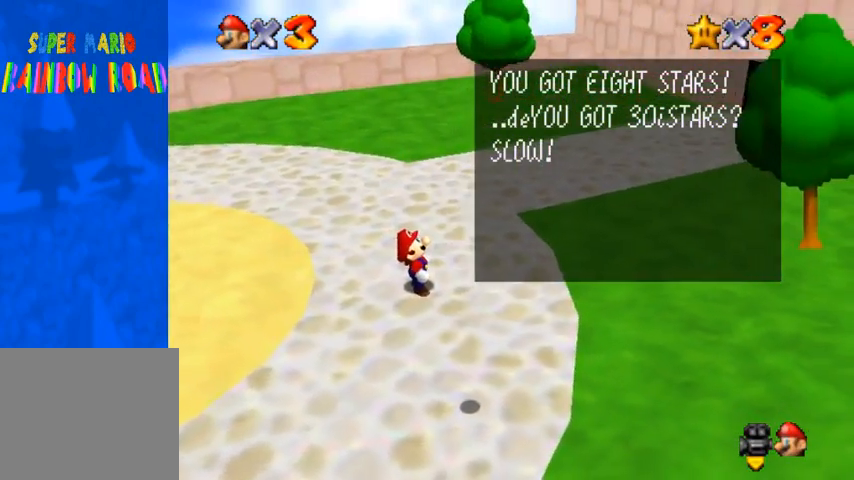
{"buttons": [], "left_stick": "center", "right_stick": "center", "events": [[33, "right_stick", "center"], [400, "CROSS", "down"], [467, "CROSS", "up"]]}
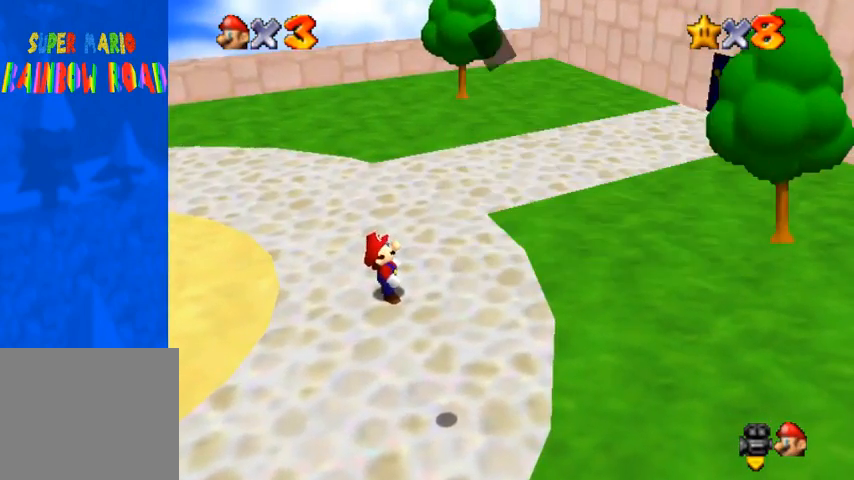
{"buttons": [], "left_stick": "left", "right_stick": "center", "events": [[100, "left_stick", "left"]]}
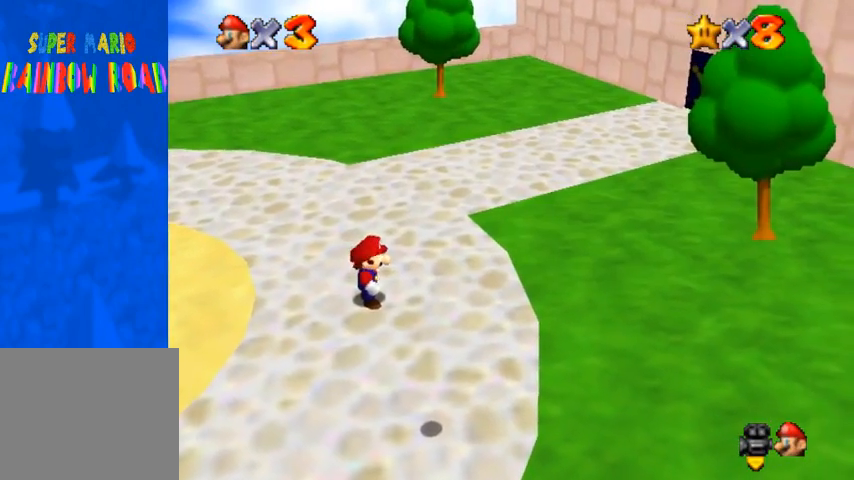
{"buttons": [], "left_stick": "left", "right_stick": "center", "events": []}
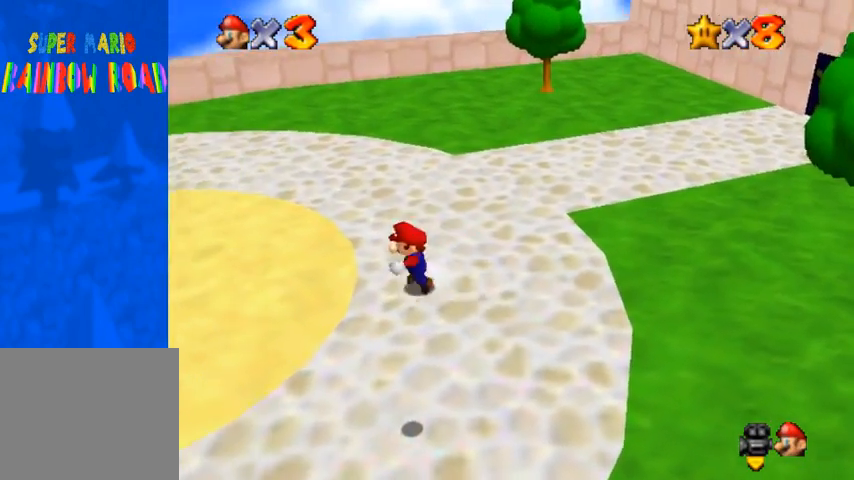
{"buttons": ["CROSS"], "left_stick": "left", "right_stick": "center", "events": [[400, "CROSS", "down"]]}
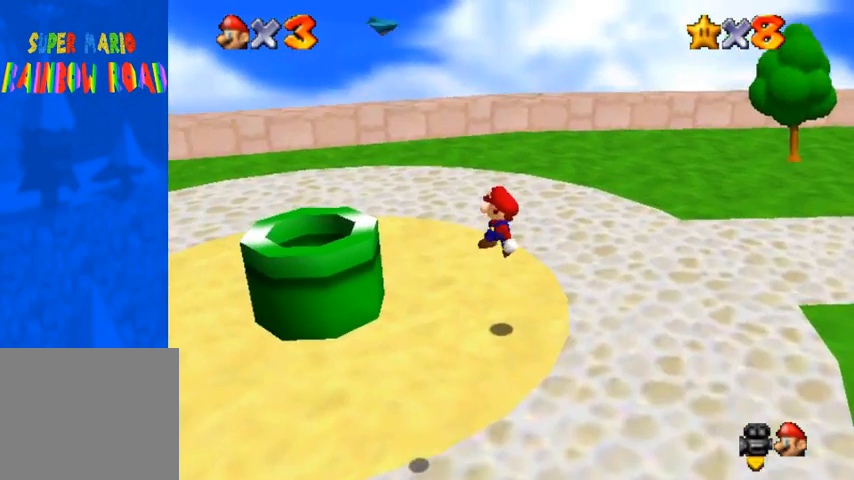
{"buttons": [], "left_stick": "right", "right_stick": "center", "events": [[300, "left_stick", "down"], [400, "CROSS", "up"], [400, "left_stick", "down-right"], [500, "left_stick", "right"]]}
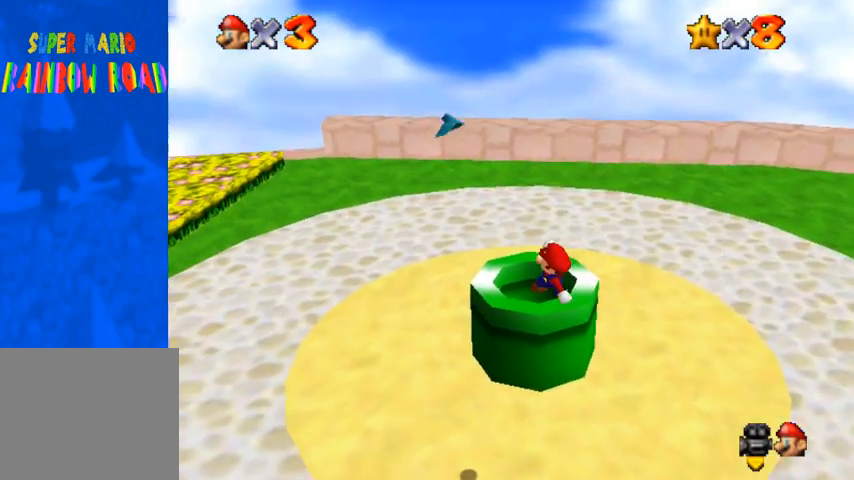
{"buttons": [], "left_stick": "center", "right_stick": "center", "events": [[400, "left_stick", "center"]]}
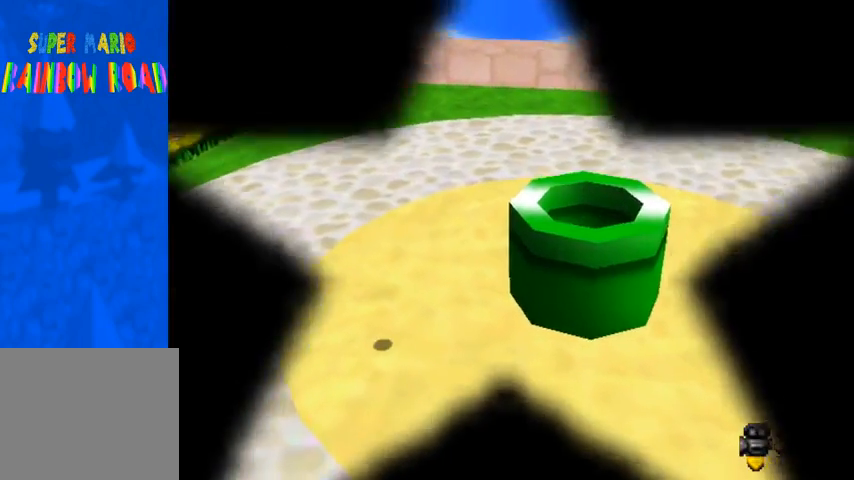
{"buttons": [], "left_stick": "center", "right_stick": "center", "events": []}
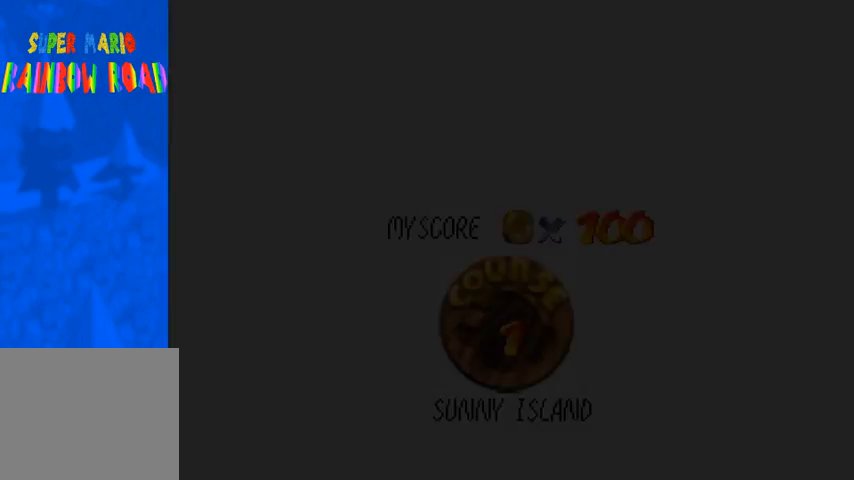
{"buttons": [], "left_stick": "center", "right_stick": "center", "events": []}
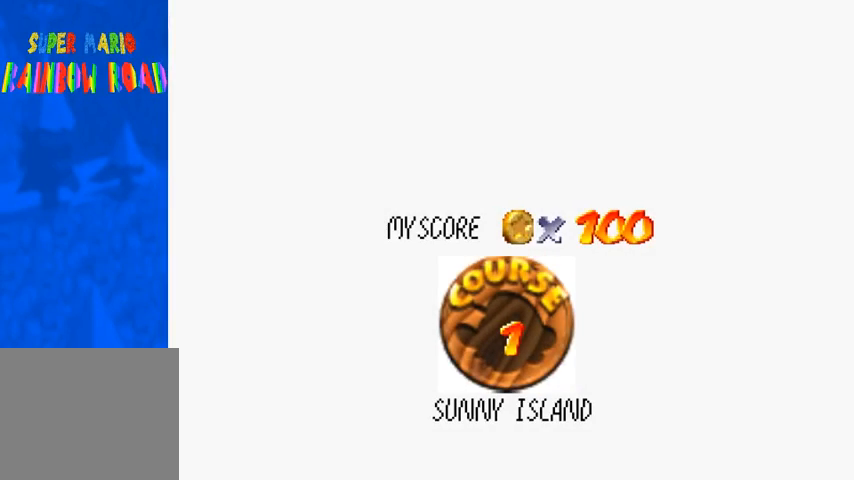
{"buttons": [], "left_stick": "center", "right_stick": "center", "events": []}
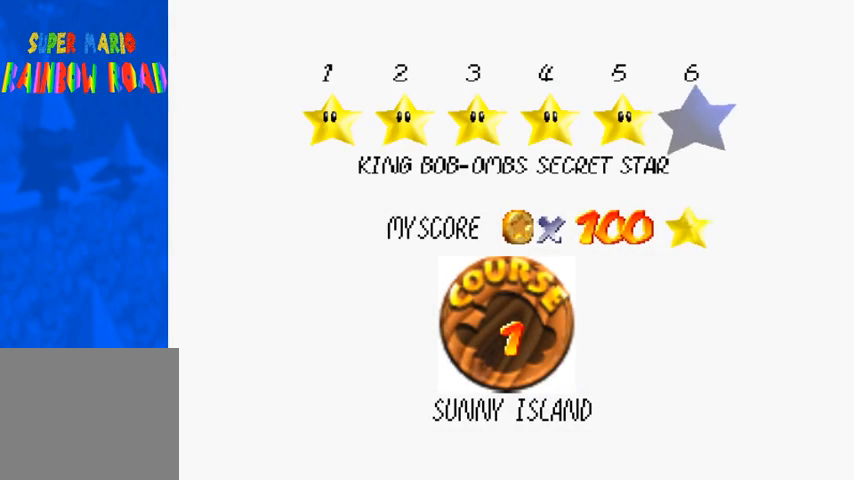
{"buttons": [], "left_stick": "center", "right_stick": "center", "events": []}
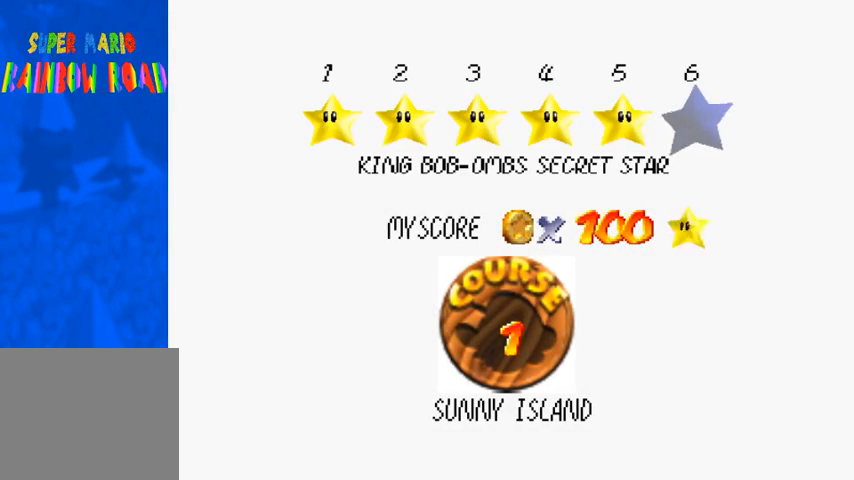
{"buttons": [], "left_stick": "center", "right_stick": "center", "events": []}